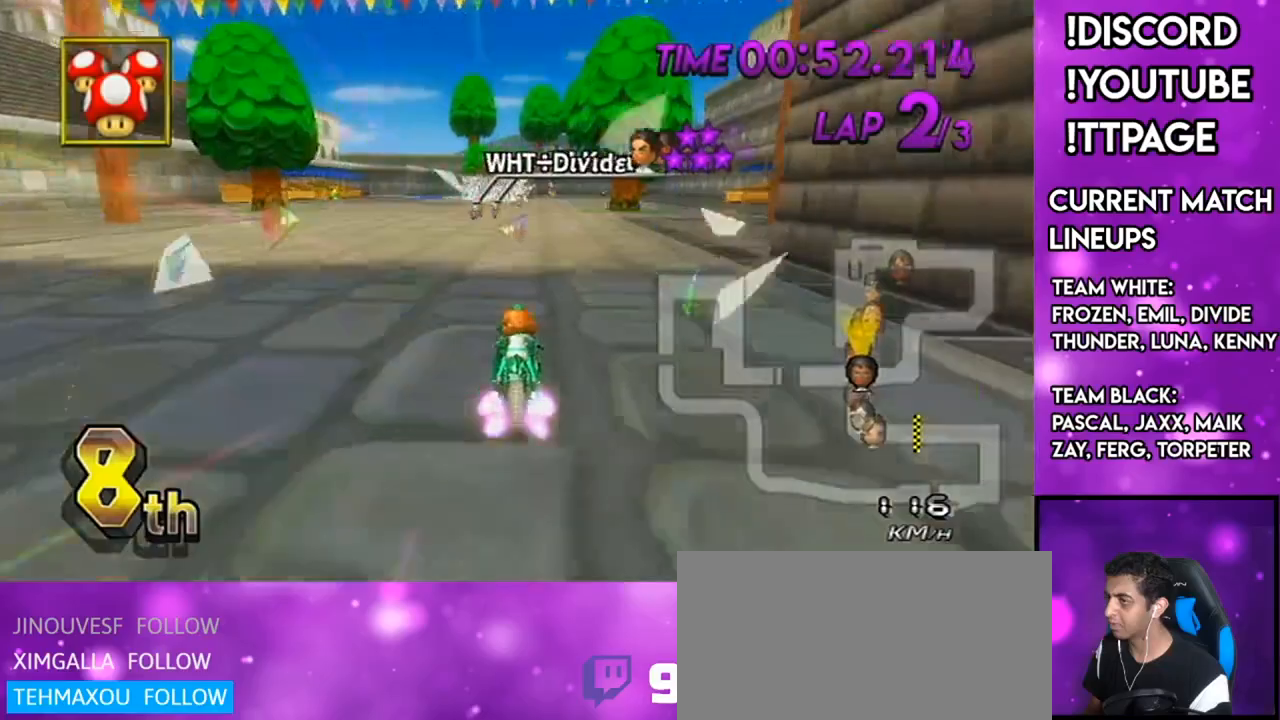
Gameplay with a controller (Nintendo layout); each line is a JSON object with the inputs held at the frame after it. "events" lists button and stick changes between this image and that frame as [ms after this image, input, new state], when the widget could be followed in between. Not read: L3 R3.
{"buttons": ["A"], "left_stick": "center", "right_stick": "center", "events": [[117, "left_stick", "right"], [201, "left_stick", "center"], [301, "DPAD_UP", "down"], [351, "DPAD_UP", "up"]]}
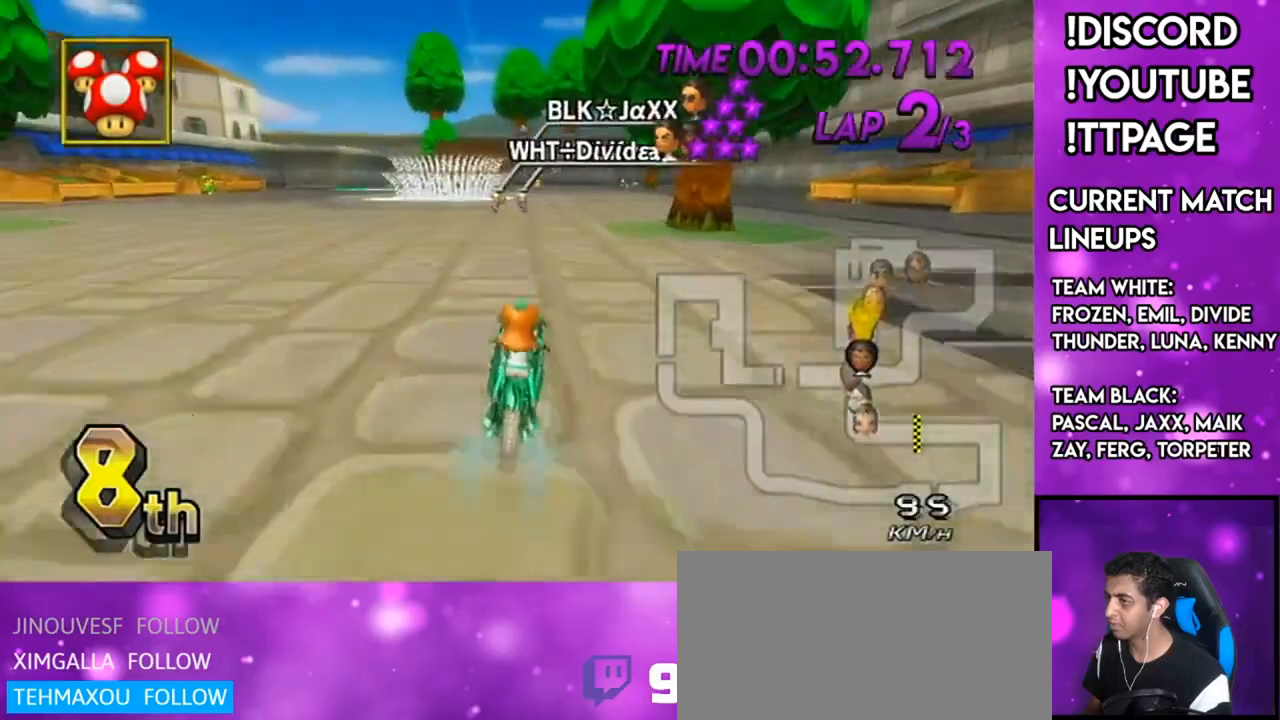
{"buttons": ["A"], "left_stick": "center", "right_stick": "center", "events": []}
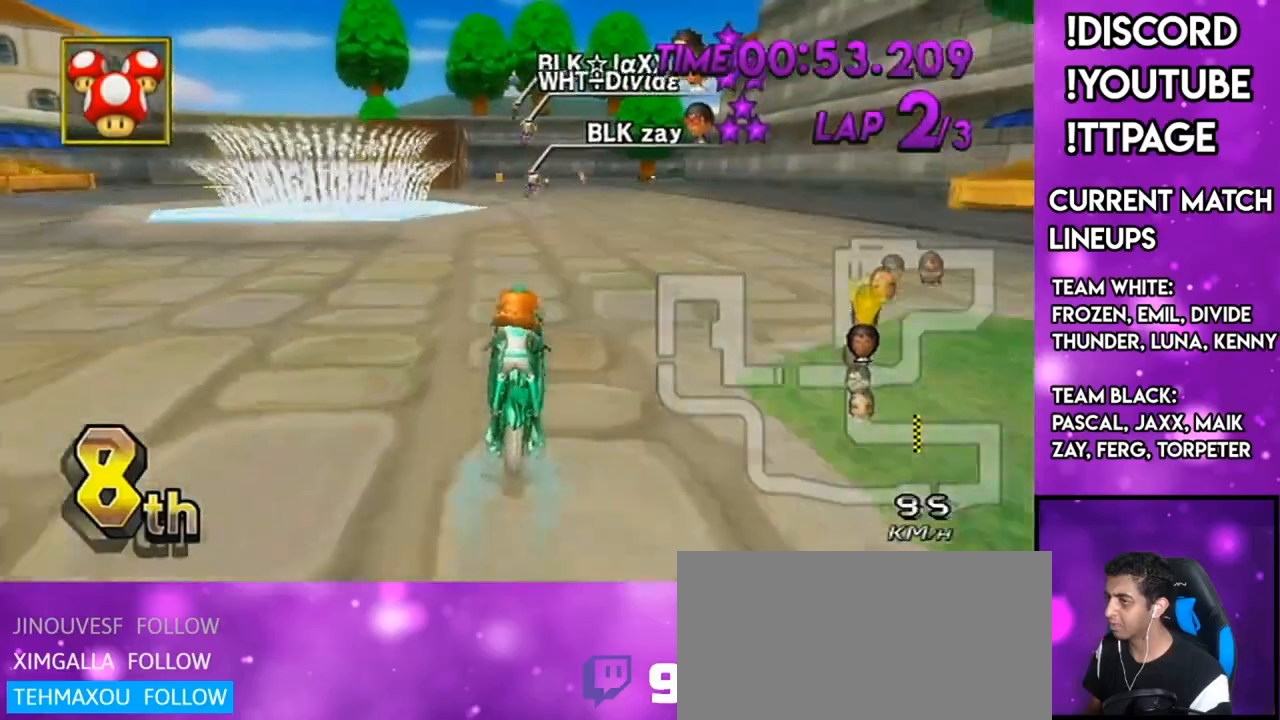
{"buttons": ["A", "R1"], "left_stick": "right", "right_stick": "center", "events": [[434, "R1", "down"], [451, "left_stick", "right"]]}
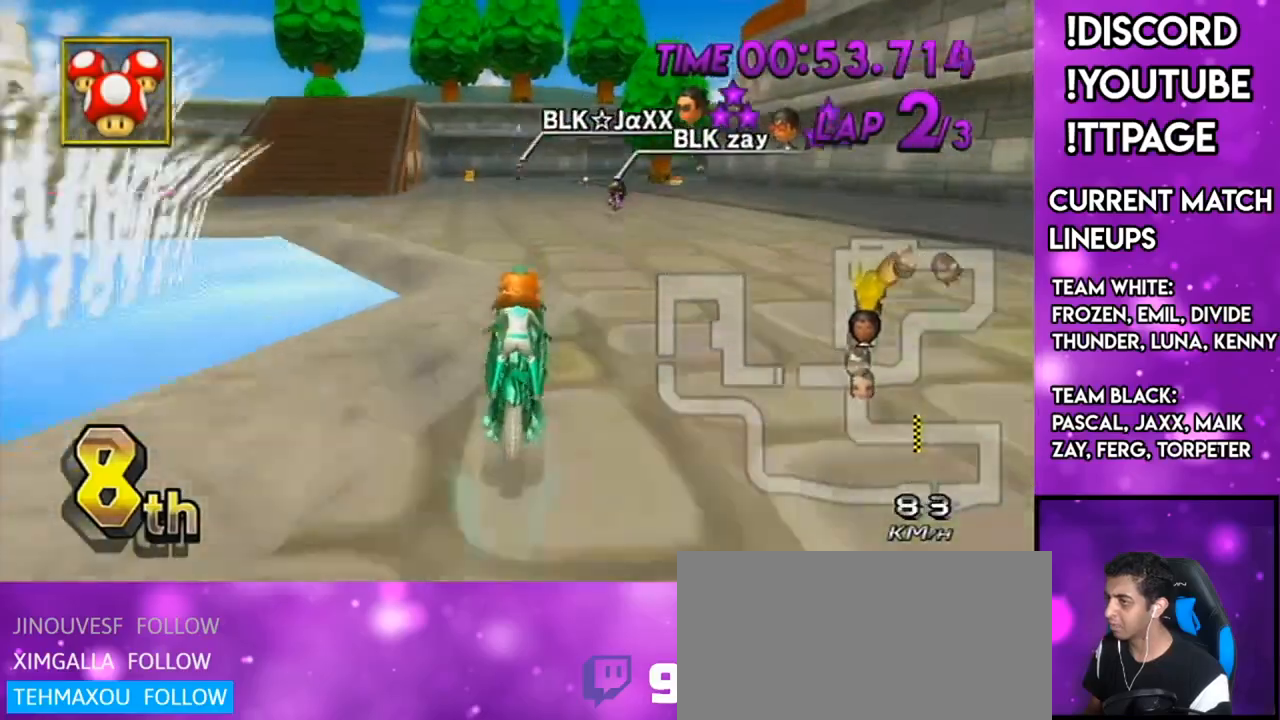
{"buttons": ["A"], "left_stick": "up-left", "right_stick": "center", "events": [[200, "DPAD_LEFT", "down"], [300, "DPAD_LEFT", "up"], [334, "left_stick", "center"], [384, "R1", "up"], [417, "left_stick", "up-left"]]}
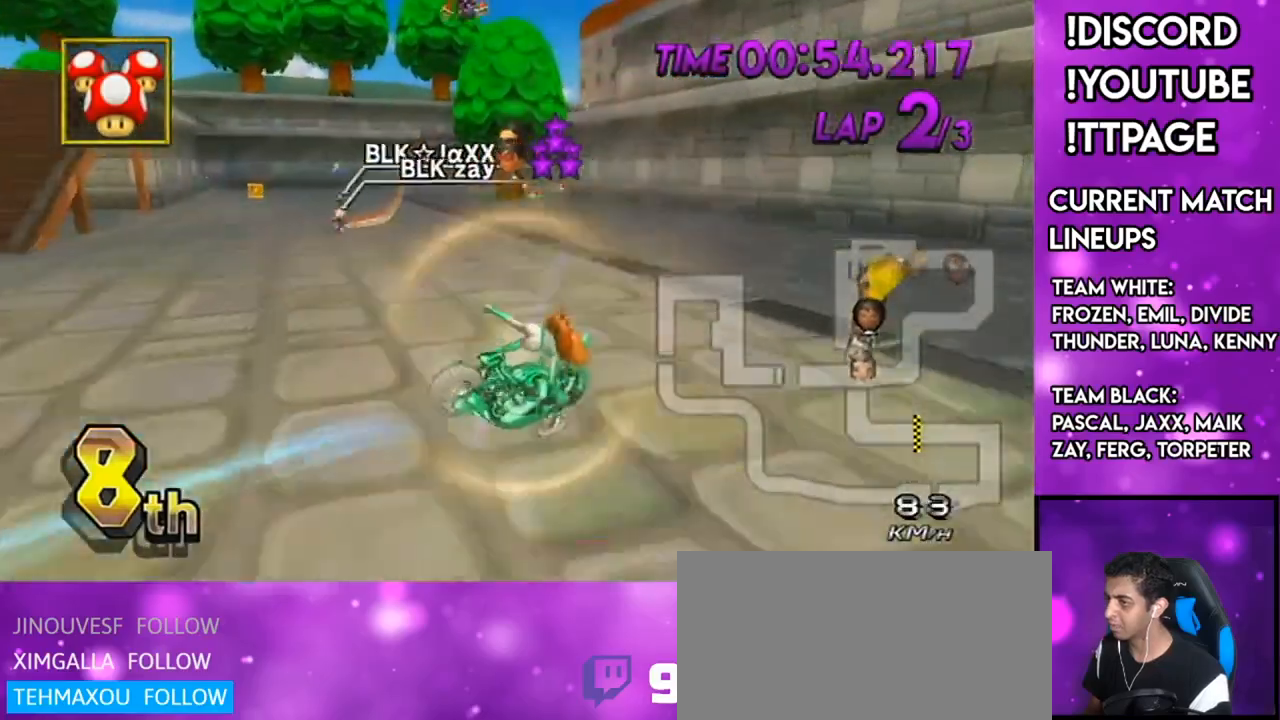
{"buttons": ["A"], "left_stick": "center", "right_stick": "center", "events": [[134, "R1", "down"], [251, "left_stick", "left"], [418, "R1", "up"], [484, "left_stick", "center"]]}
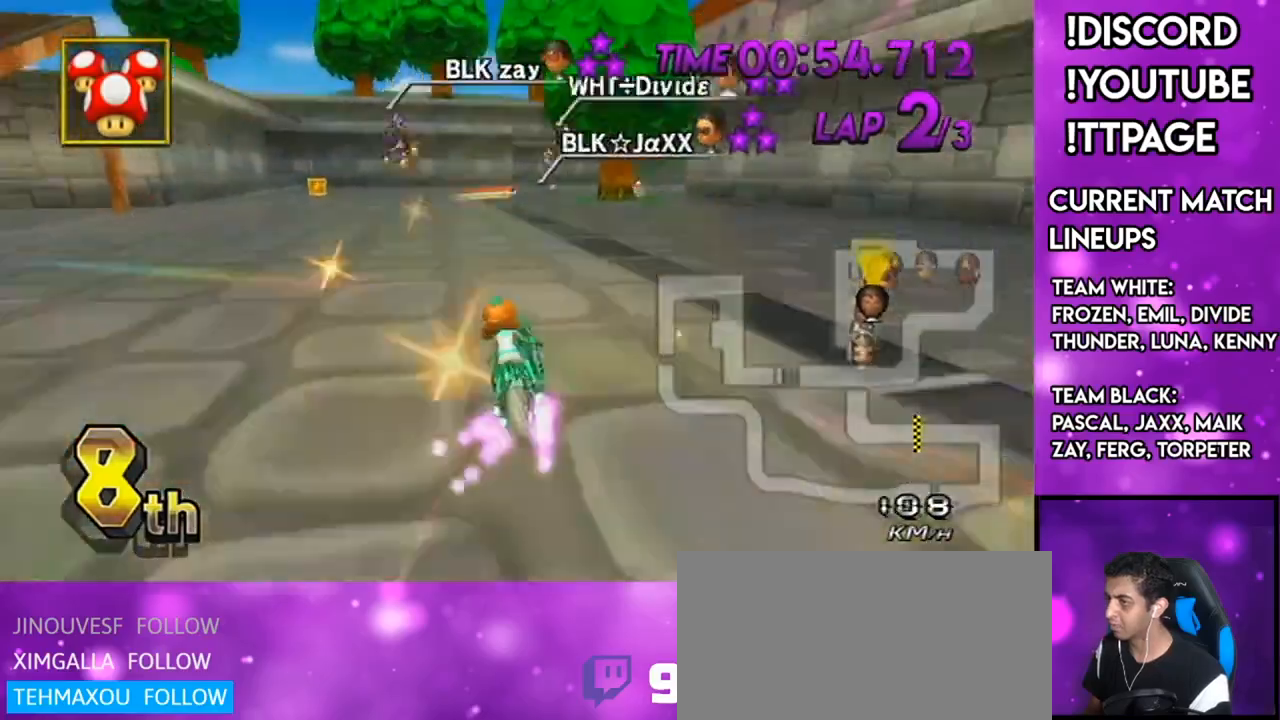
{"buttons": ["A", "R1"], "left_stick": "up-right", "right_stick": "center", "events": [[83, "R1", "down"], [284, "left_stick", "up-right"]]}
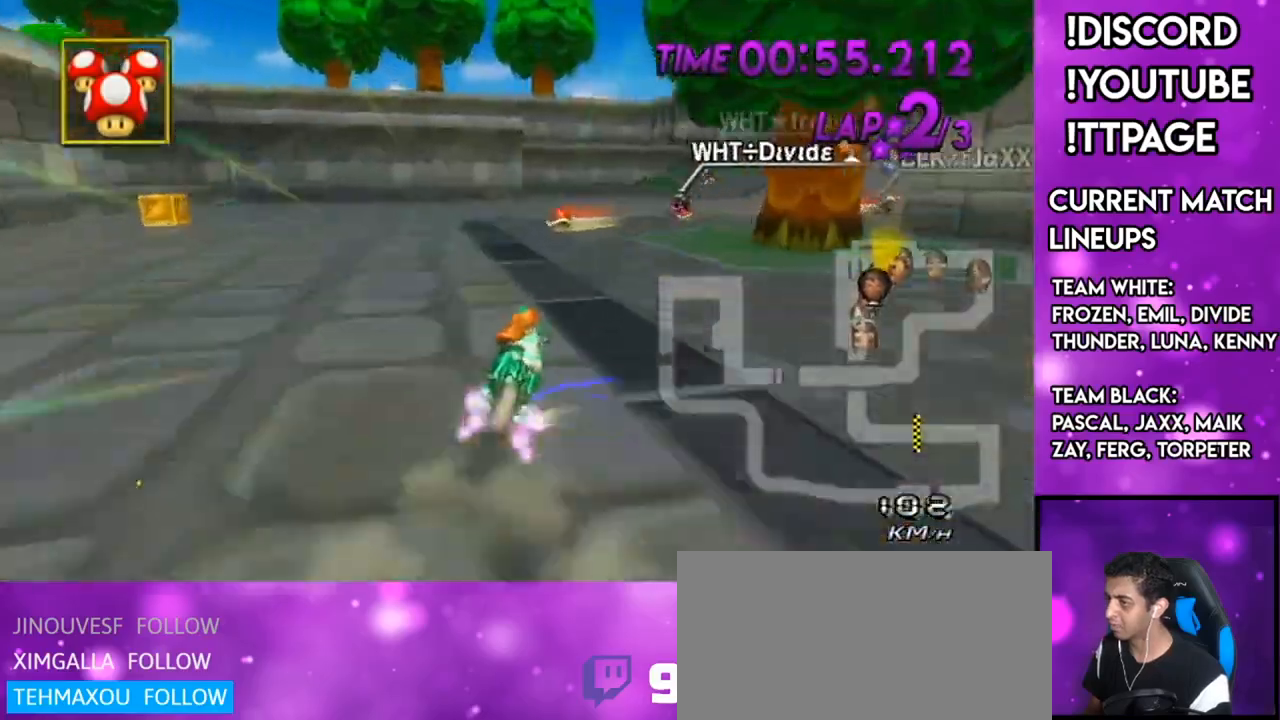
{"buttons": ["A", "R1"], "left_stick": "up-right", "right_stick": "center", "events": []}
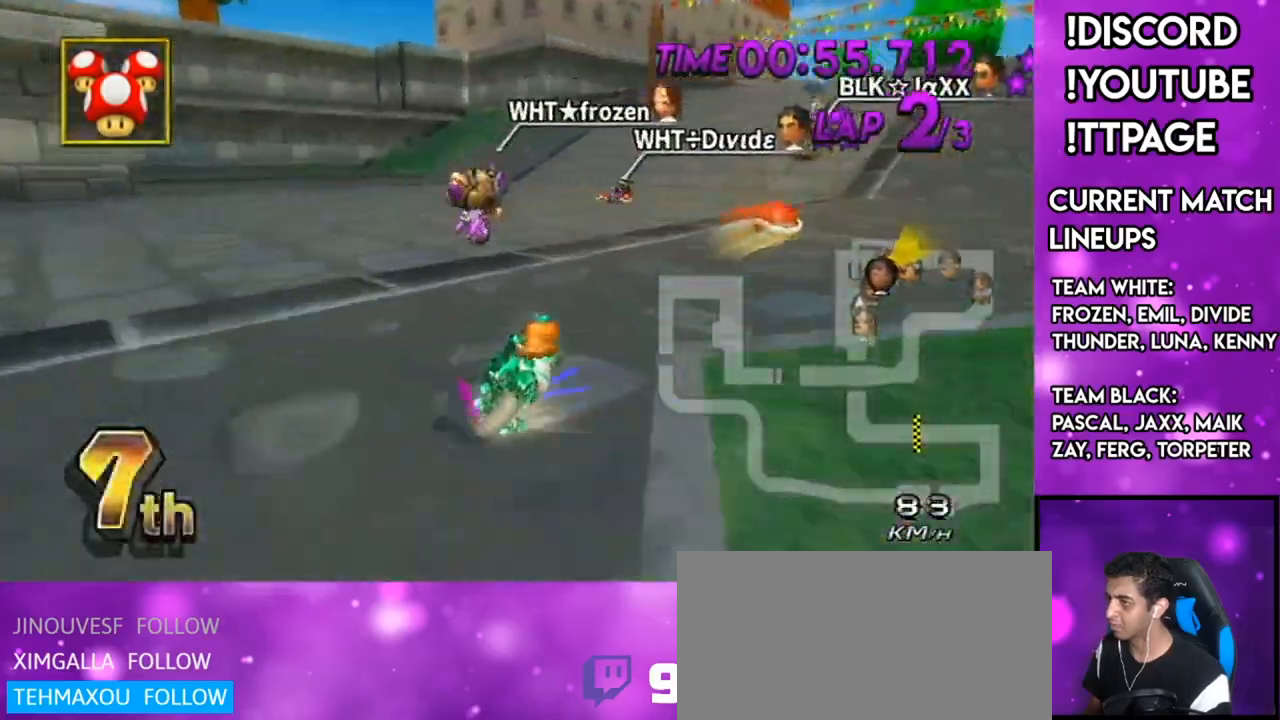
{"buttons": ["A", "R1"], "left_stick": "left", "right_stick": "left", "events": [[200, "left_stick", "left"], [467, "right_stick", "left"]]}
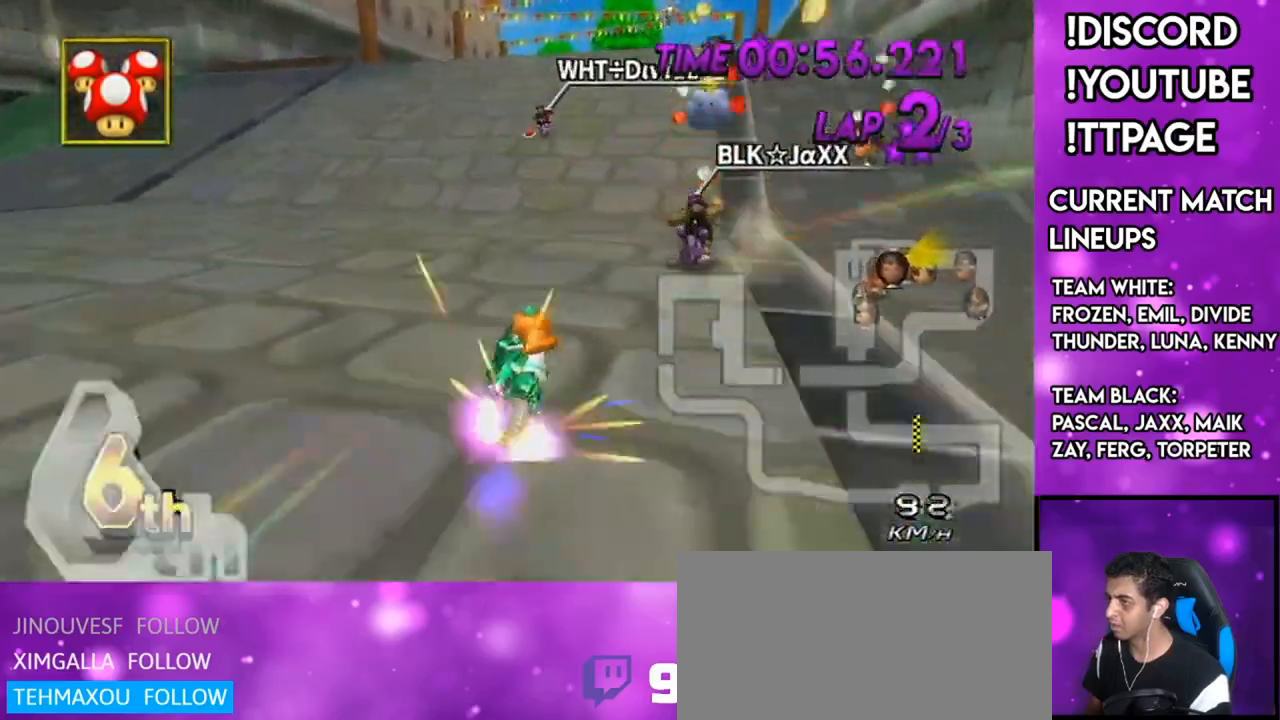
{"buttons": ["A"], "left_stick": "down-left", "right_stick": "center", "events": [[34, "R1", "up"], [34, "left_stick", "center"], [34, "right_stick", "center"], [50, "DPAD_UP", "down"], [117, "DPAD_UP", "up"], [117, "left_stick", "right"], [301, "left_stick", "down-left"]]}
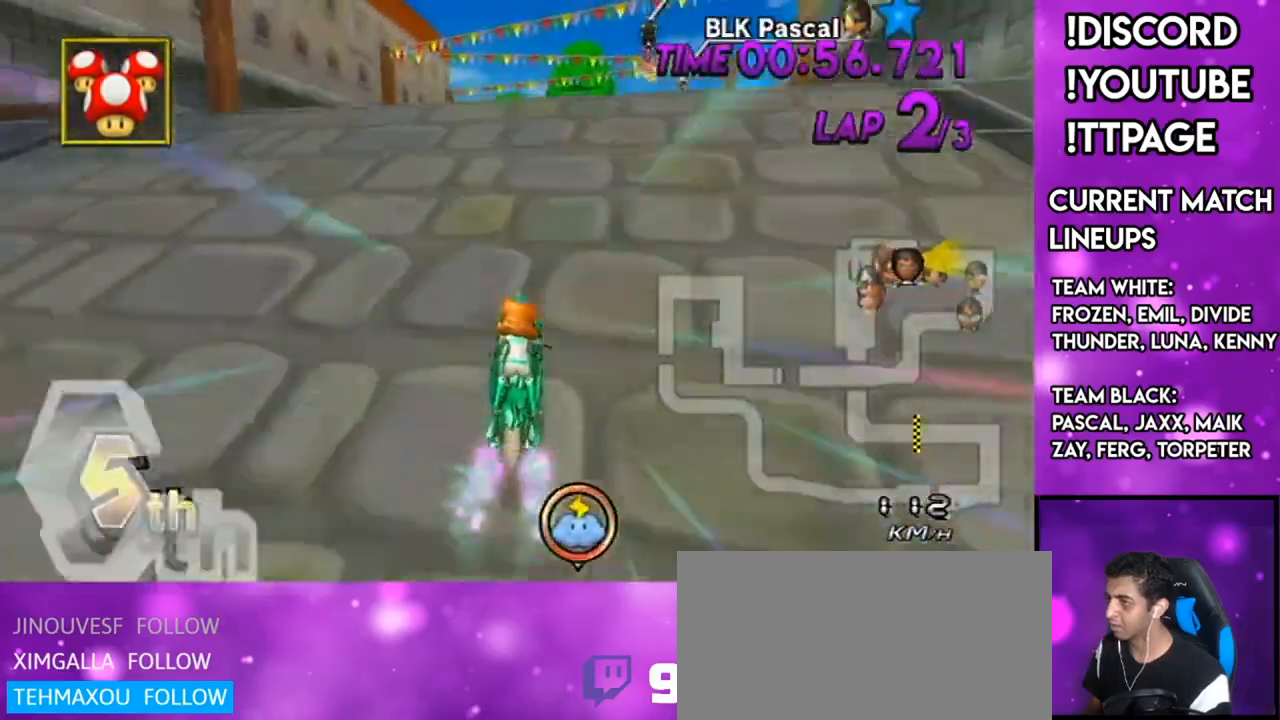
{"buttons": ["A"], "left_stick": "center", "right_stick": "center", "events": [[17, "left_stick", "center"], [300, "L1", "down"], [300, "R1", "down"], [300, "right_stick", "left"], [350, "L1", "up"], [350, "R1", "up"], [350, "right_stick", "center"]]}
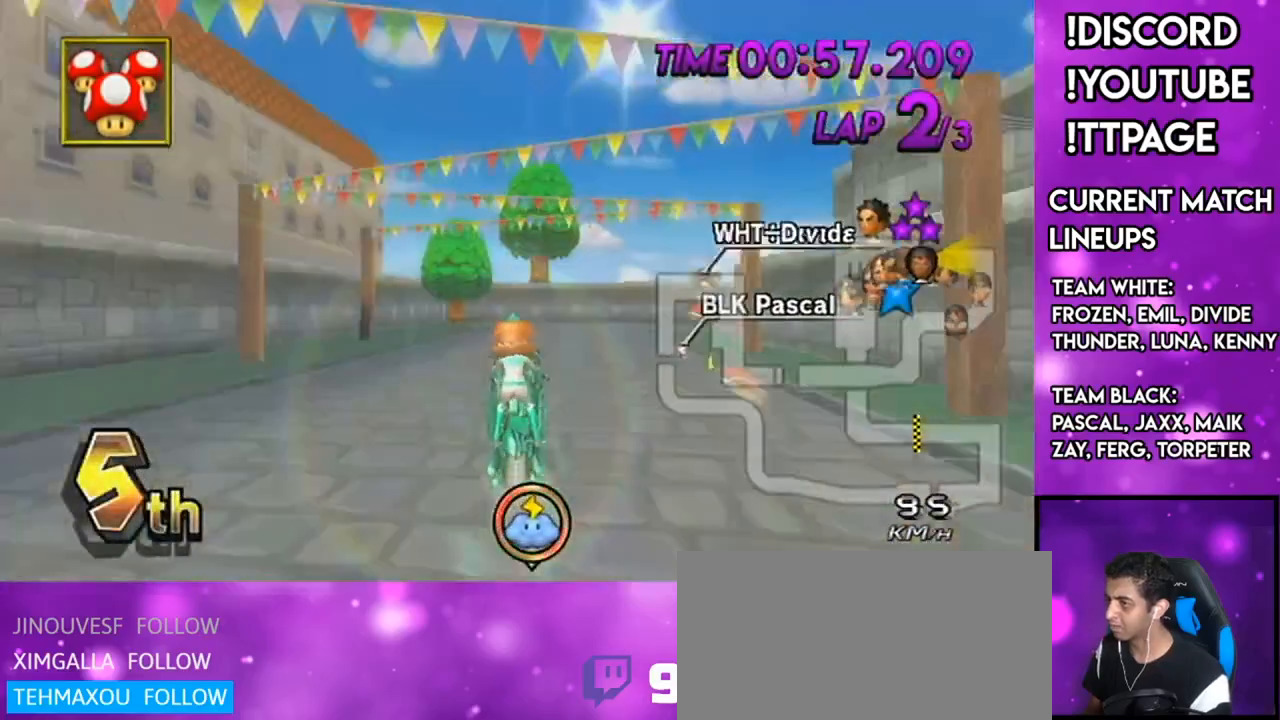
{"buttons": ["A"], "left_stick": "center", "right_stick": "center", "events": [[34, "left_stick", "down"], [134, "left_stick", "center"]]}
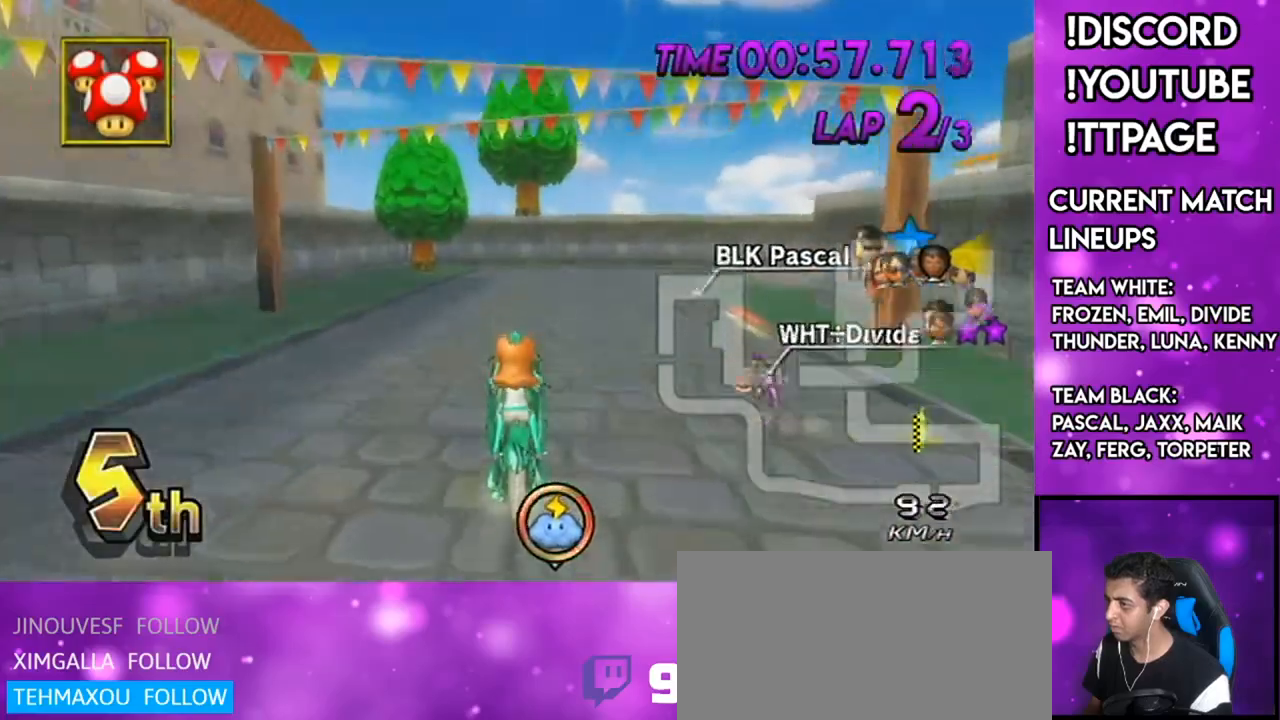
{"buttons": ["A", "R1"], "left_stick": "right", "right_stick": "center", "events": [[217, "R1", "down"], [267, "left_stick", "right"], [284, "L1", "down"], [284, "right_stick", "left"], [334, "L1", "up"], [334, "right_stick", "center"]]}
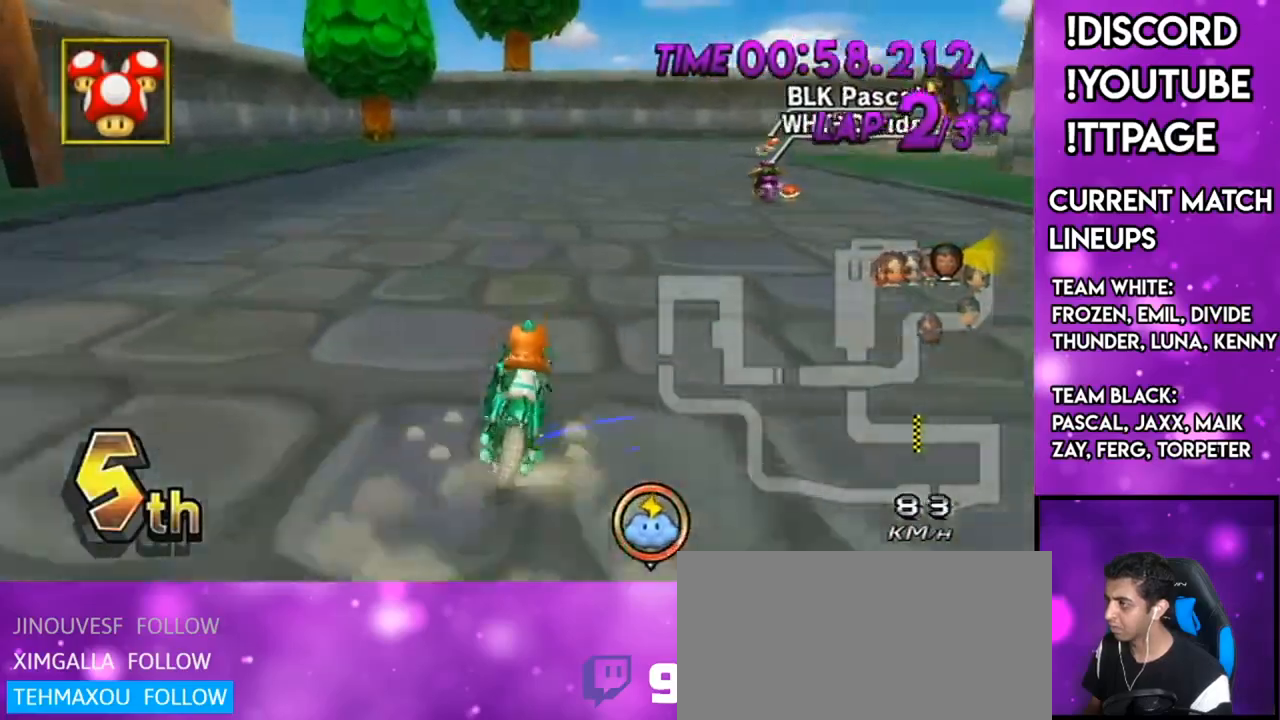
{"buttons": ["A", "R1"], "left_stick": "up-right", "right_stick": "center", "events": [[217, "left_stick", "up-right"]]}
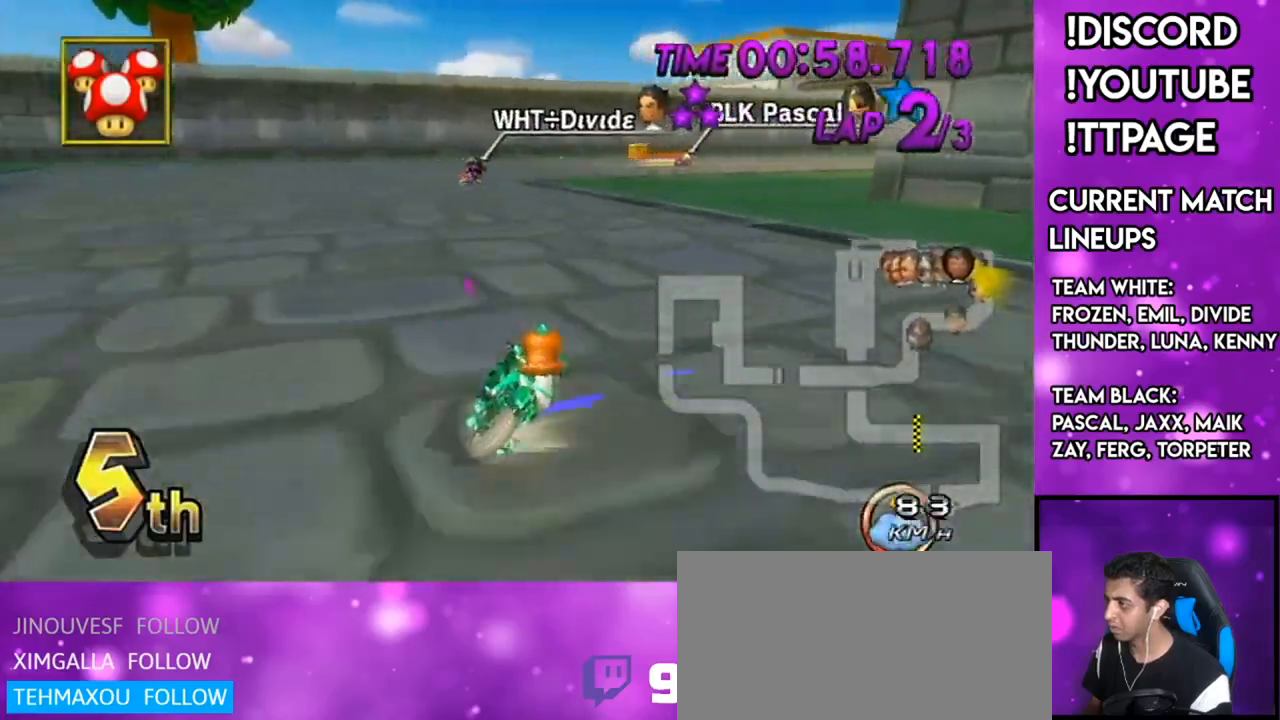
{"buttons": ["A", "L1", "R1"], "left_stick": "right", "right_stick": "left", "events": [[200, "L1", "down"], [200, "right_stick", "left"], [250, "L1", "up"], [250, "right_stick", "center"], [267, "left_stick", "right"], [417, "L1", "down"], [467, "right_stick", "left"]]}
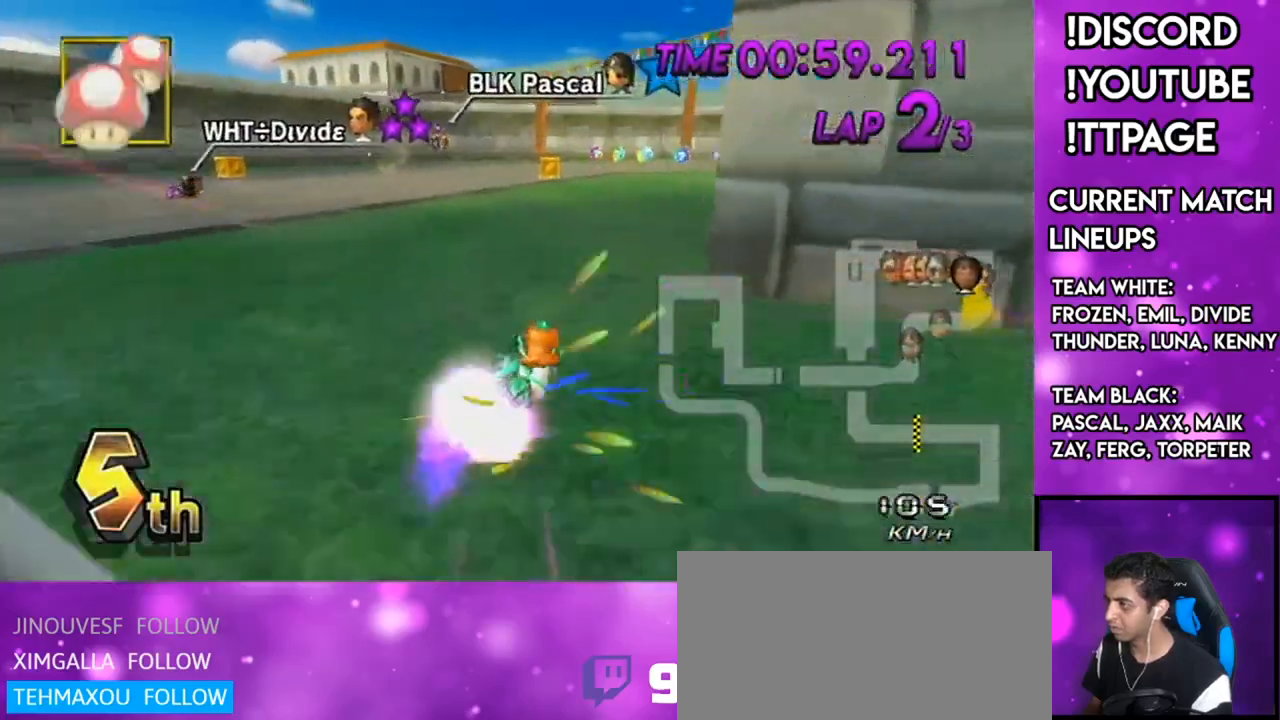
{"buttons": ["A", "L1", "R1"], "left_stick": "right", "right_stick": "left", "events": [[17, "right_stick", "center"], [117, "L1", "up"], [468, "L1", "down"], [468, "right_stick", "left"]]}
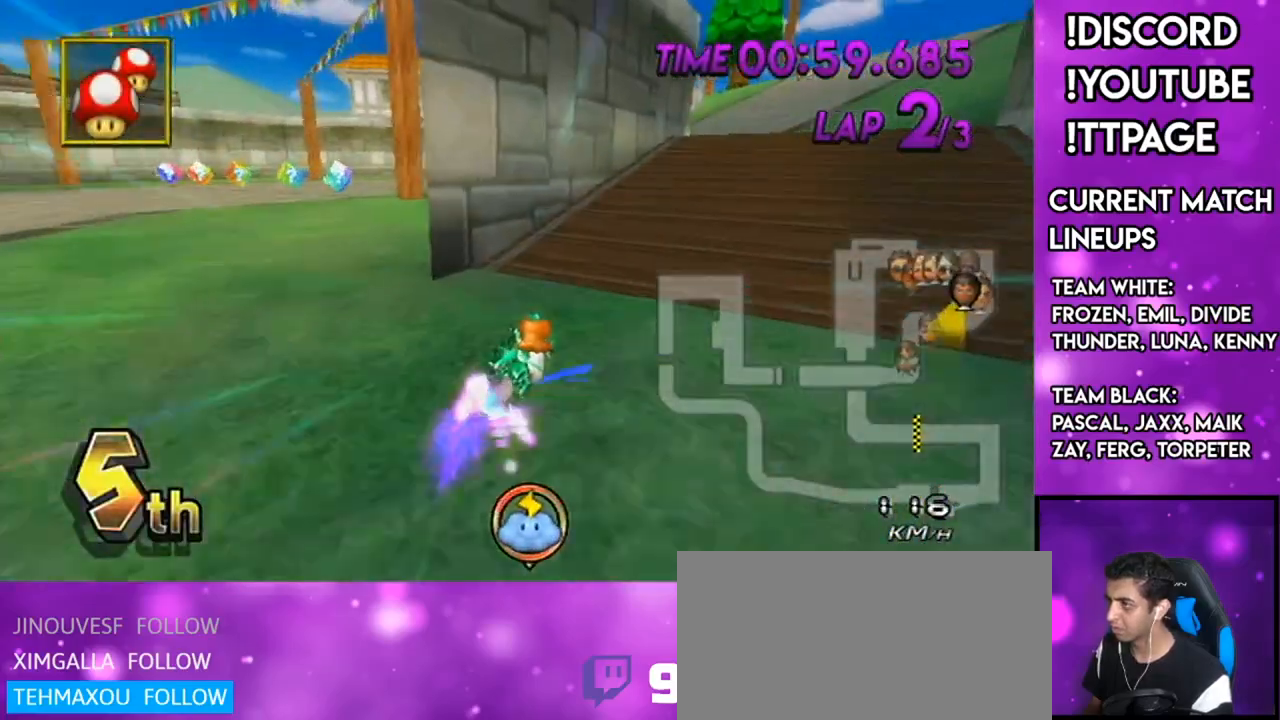
{"buttons": ["A"], "left_stick": "center", "right_stick": "left", "events": [[117, "L1", "up"], [117, "right_stick", "center"], [217, "R1", "up"], [217, "left_stick", "center"], [484, "right_stick", "left"]]}
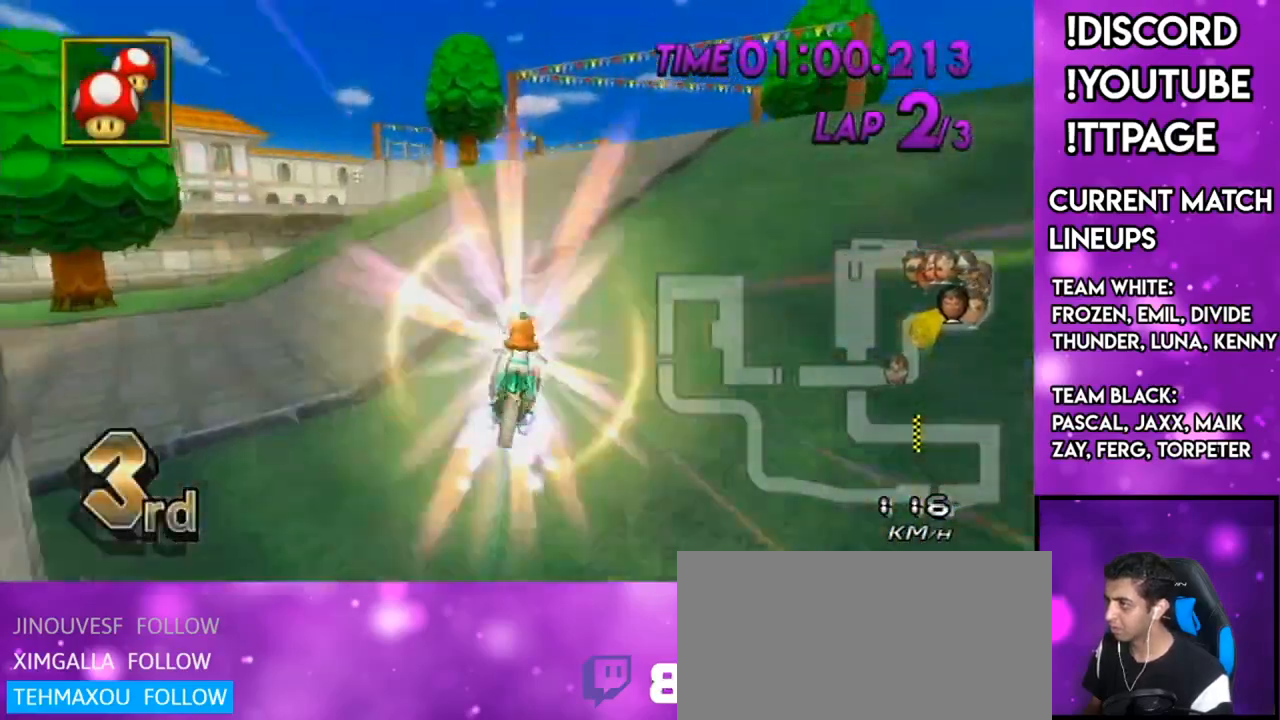
{"buttons": ["A"], "left_stick": "up", "right_stick": "center", "events": [[17, "DPAD_UP", "down"], [17, "left_stick", "right"], [17, "right_stick", "center"], [50, "DPAD_UP", "up"], [167, "L1", "down"], [167, "R1", "down"], [167, "right_stick", "left"], [217, "L1", "up"], [217, "R1", "up"], [217, "left_stick", "up"], [217, "right_stick", "center"]]}
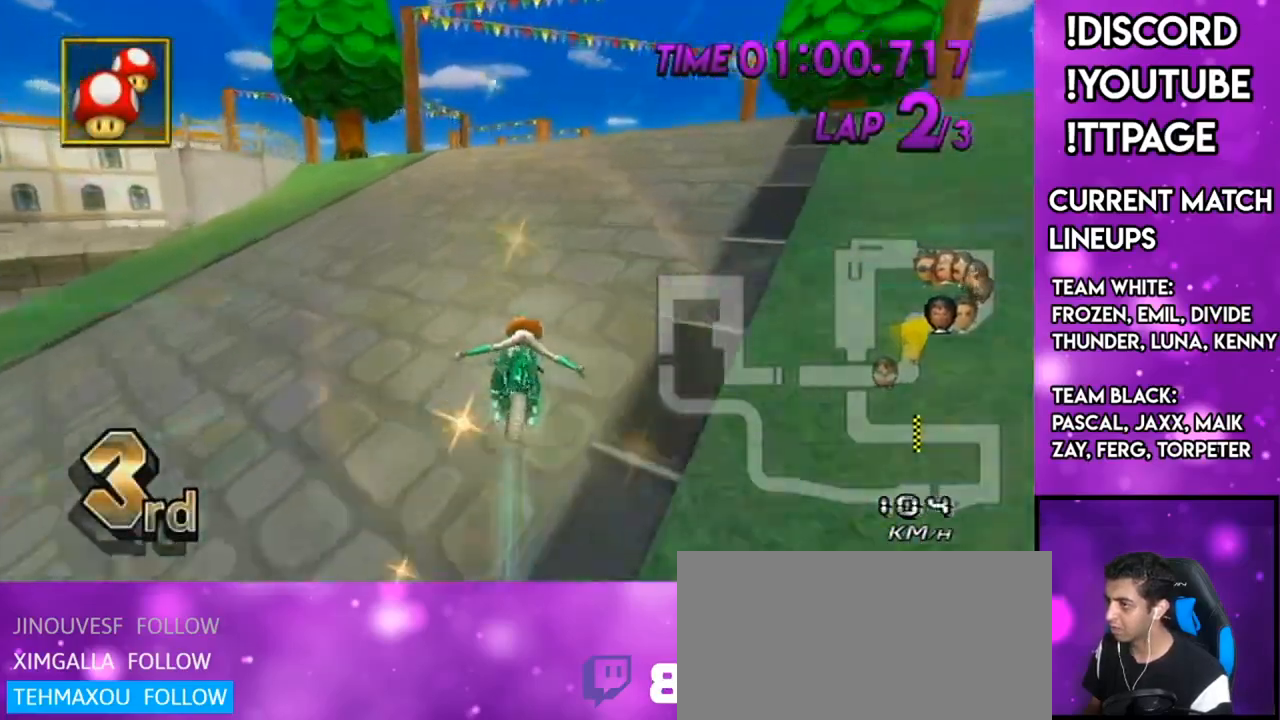
{"buttons": ["A", "DPAD_UP"], "left_stick": "down-left", "right_stick": "center", "events": [[150, "left_stick", "center"], [250, "DPAD_UP", "down"], [317, "DPAD_UP", "up"], [384, "DPAD_UP", "down"], [450, "DPAD_LEFT", "down"], [450, "left_stick", "down-left"], [467, "DPAD_LEFT", "up"]]}
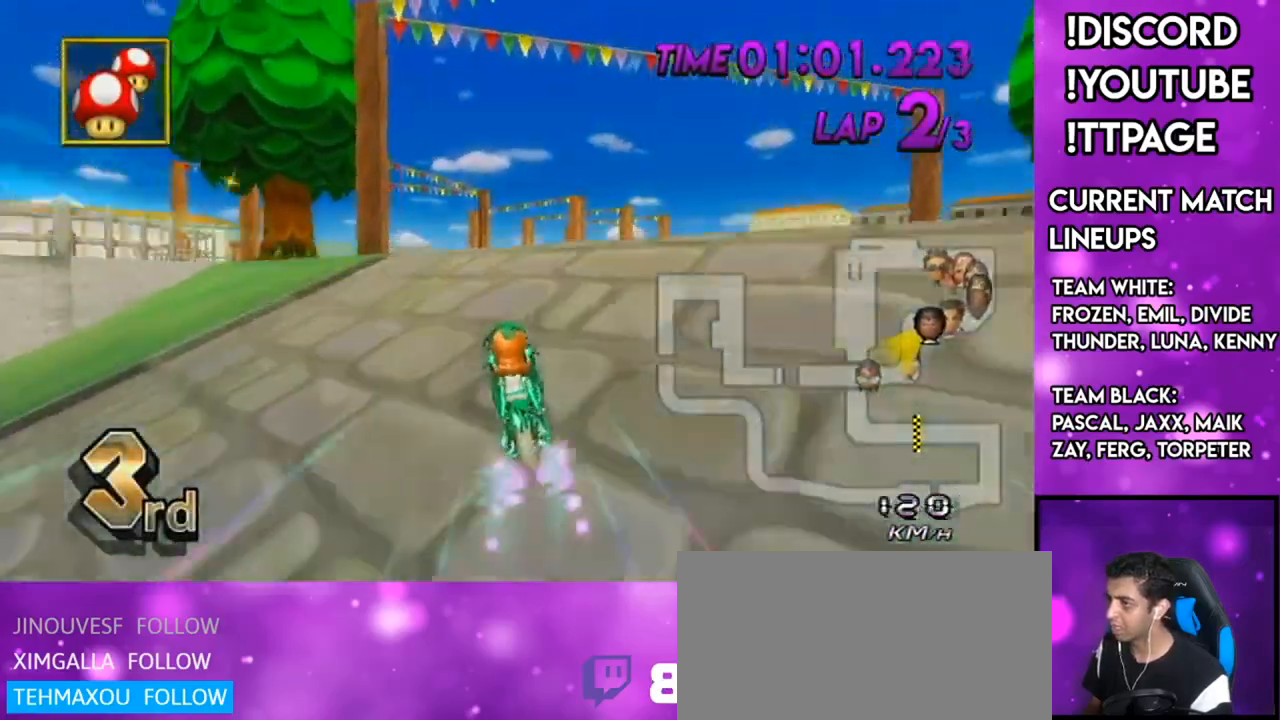
{"buttons": ["A"], "left_stick": "left", "right_stick": "center", "events": [[34, "DPAD_UP", "up"], [84, "DPAD_UP", "down"], [217, "DPAD_UP", "up"], [317, "left_stick", "center"], [434, "L1", "down"], [434, "R1", "down"], [434, "right_stick", "left"], [484, "L1", "up"], [484, "R1", "up"], [484, "left_stick", "left"], [484, "right_stick", "center"]]}
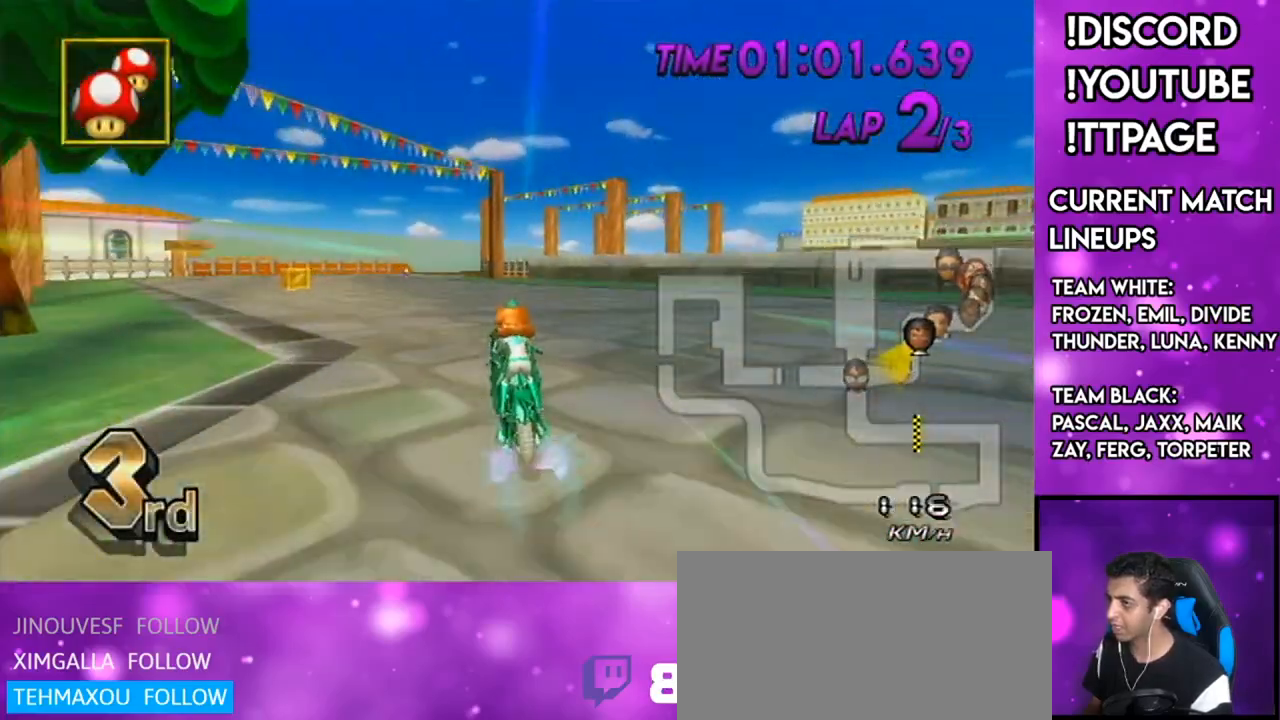
{"buttons": ["A"], "left_stick": "center", "right_stick": "center", "events": [[50, "X", "down"], [50, "left_stick", "center"], [217, "X", "up"]]}
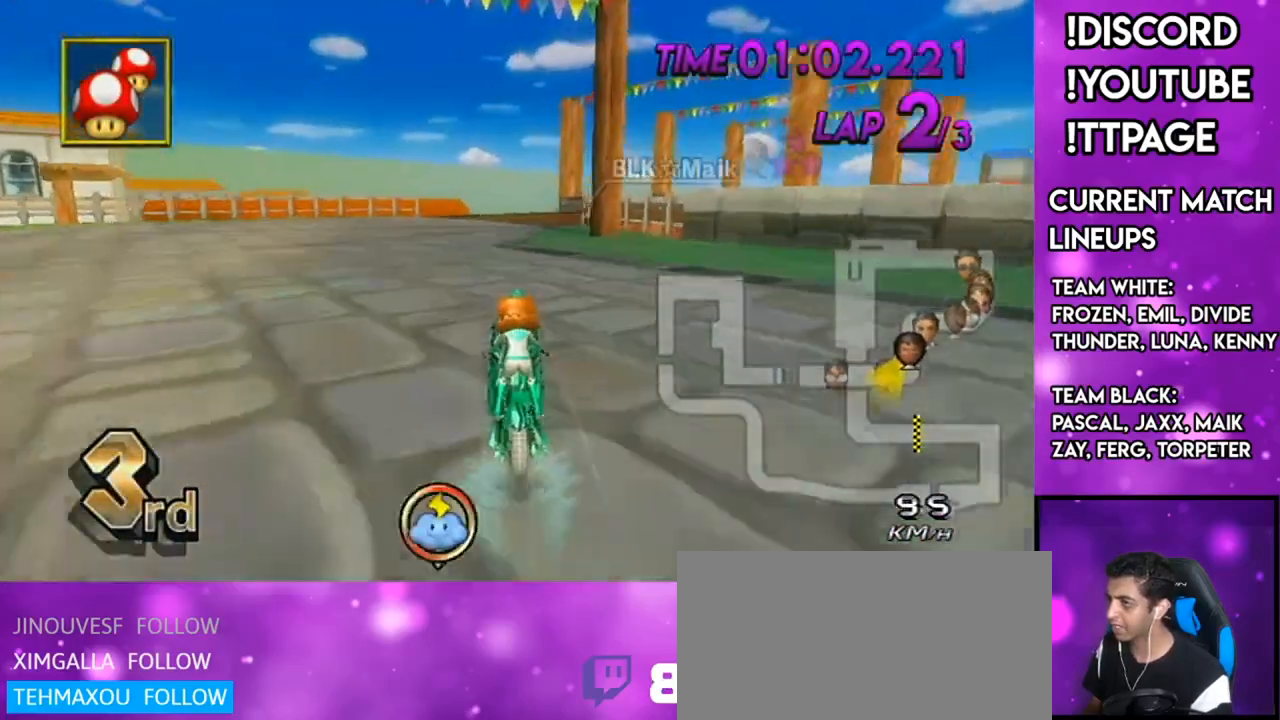
{"buttons": ["A", "R1"], "left_stick": "up-right", "right_stick": "center", "events": [[184, "R1", "down"], [501, "left_stick", "up-right"]]}
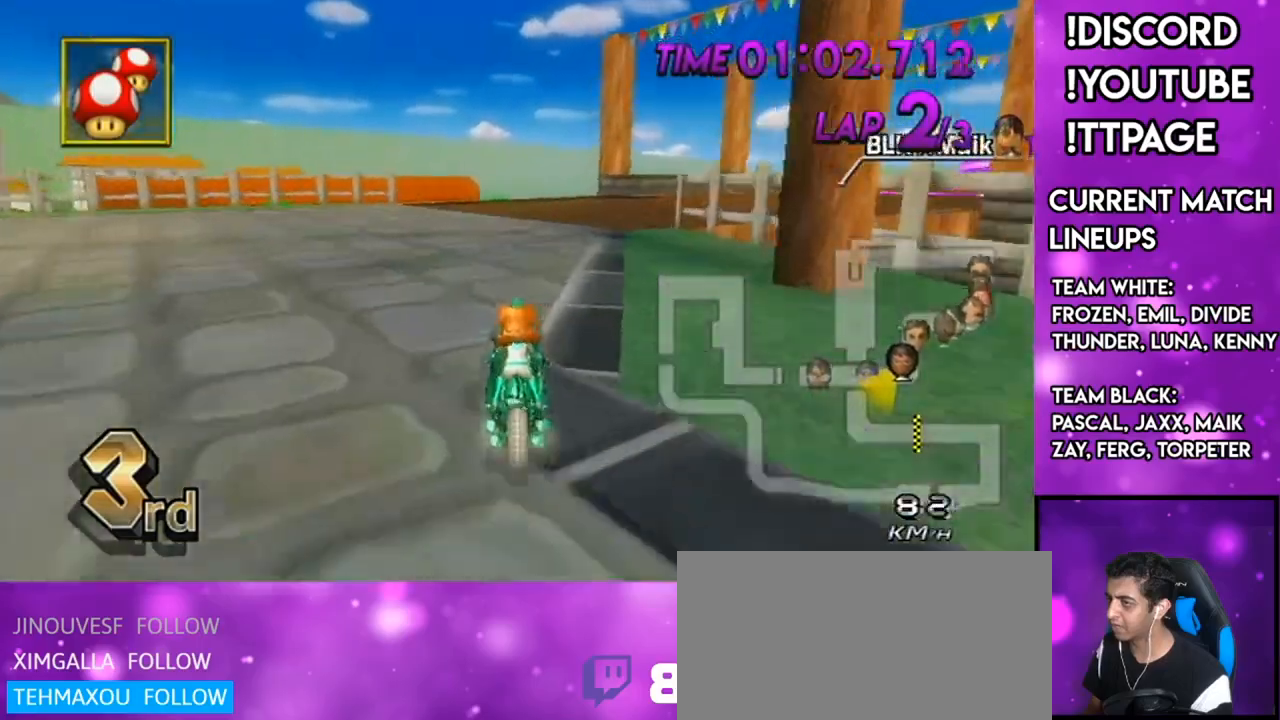
{"buttons": ["A", "L1", "R1"], "left_stick": "up-right", "right_stick": "left", "events": [[434, "L1", "down"], [434, "right_stick", "left"]]}
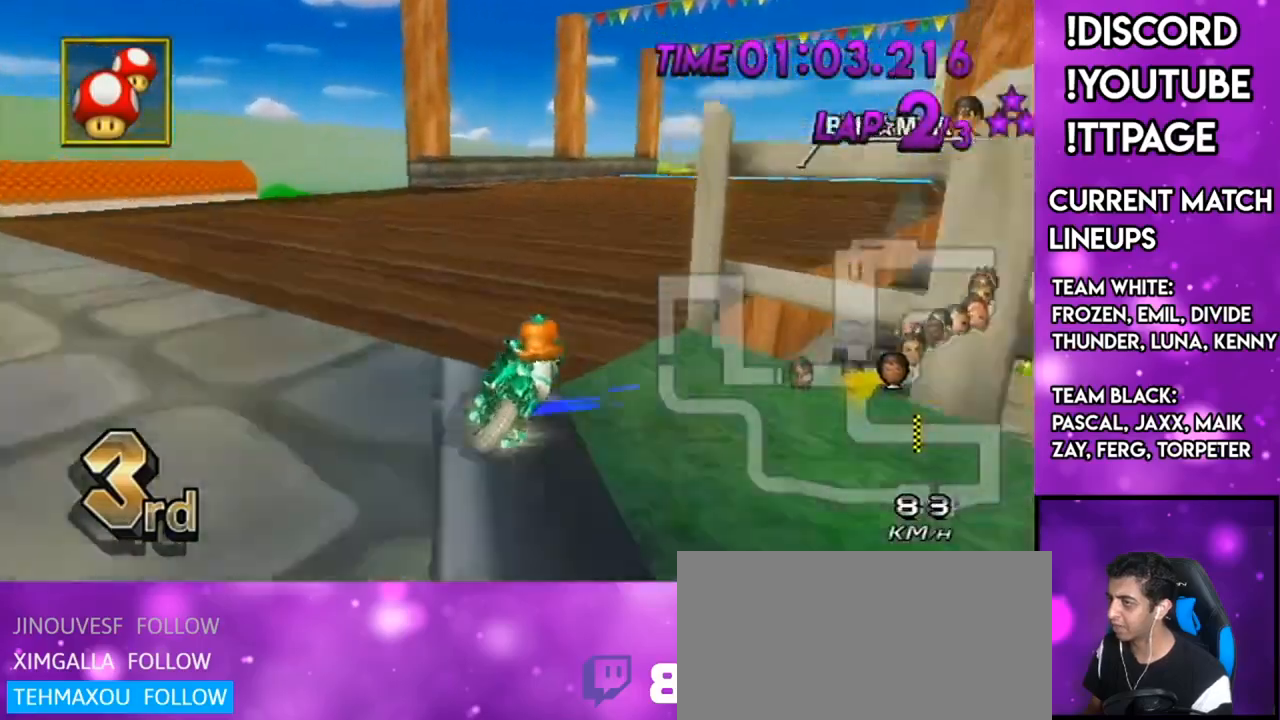
{"buttons": ["A"], "left_stick": "up-right", "right_stick": "center", "events": [[50, "L1", "up"], [50, "right_stick", "center"], [468, "R1", "up"]]}
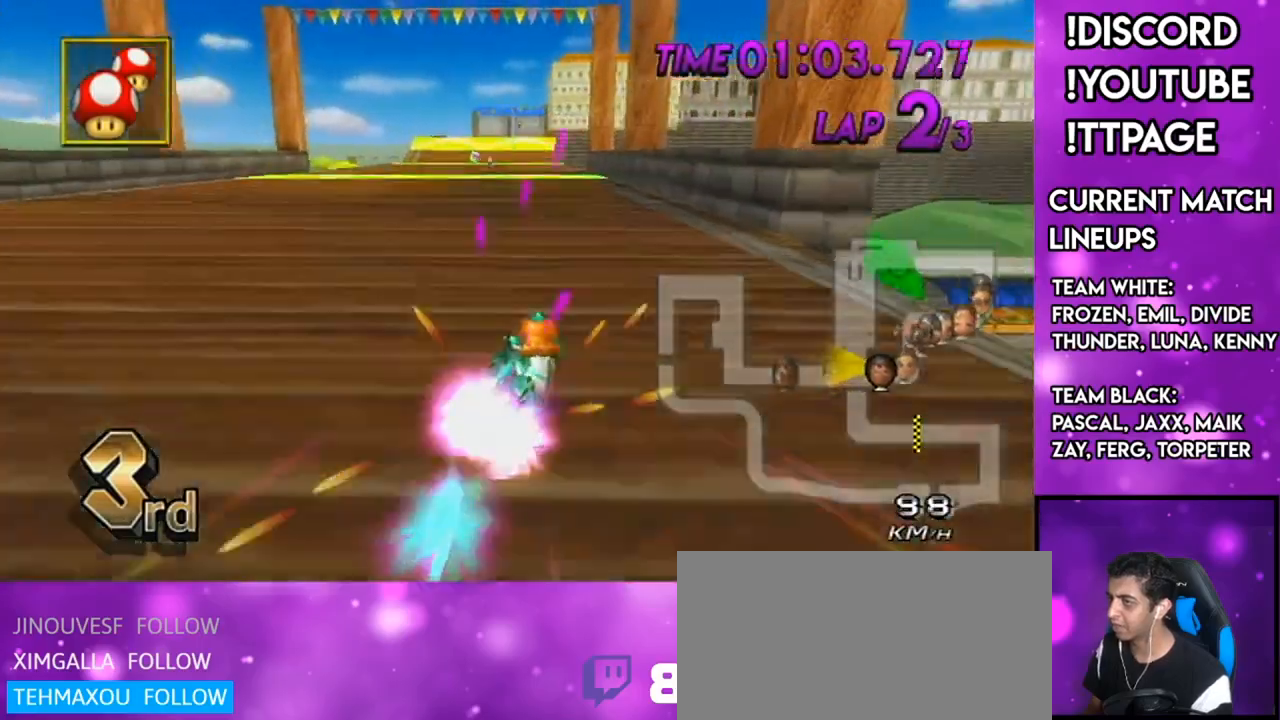
{"buttons": ["A"], "left_stick": "center", "right_stick": "center", "events": [[17, "left_stick", "left"], [217, "DPAD_LEFT", "down"], [217, "DPAD_UP", "down"], [334, "DPAD_LEFT", "up"], [334, "DPAD_UP", "up"], [334, "left_stick", "center"]]}
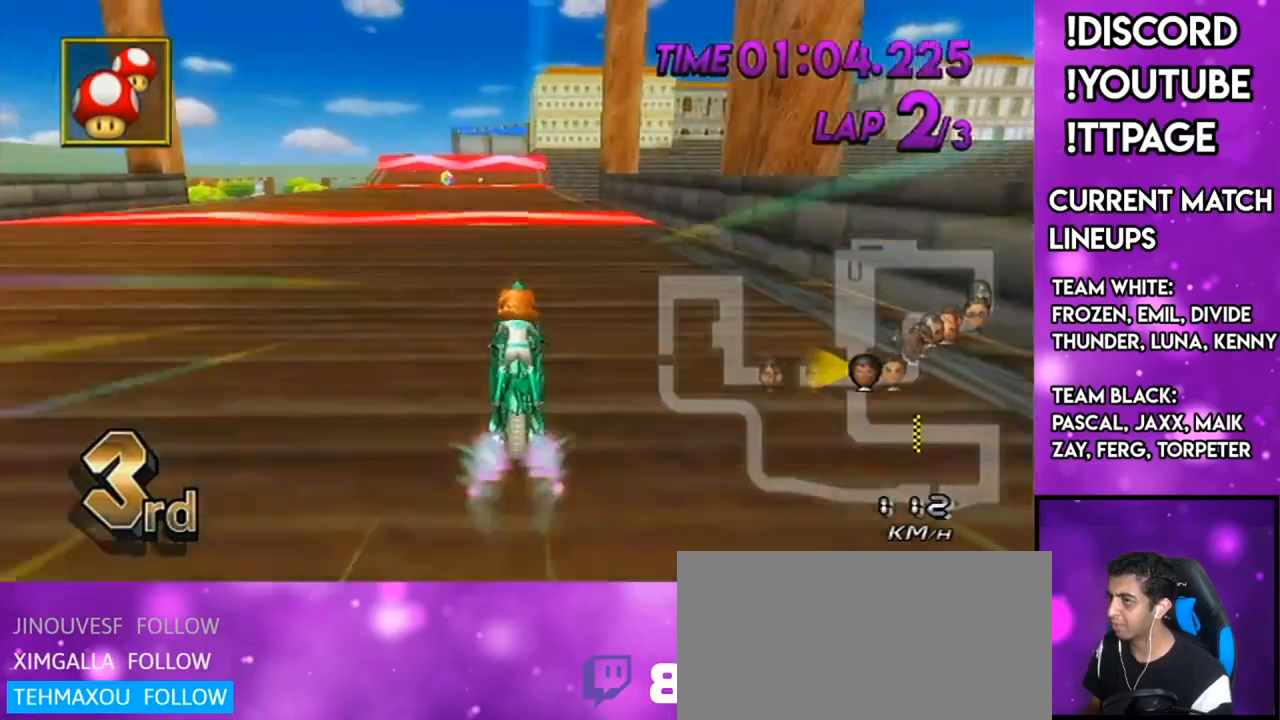
{"buttons": ["A", "X"], "left_stick": "left", "right_stick": "center", "events": [[351, "left_stick", "left"], [401, "X", "down"]]}
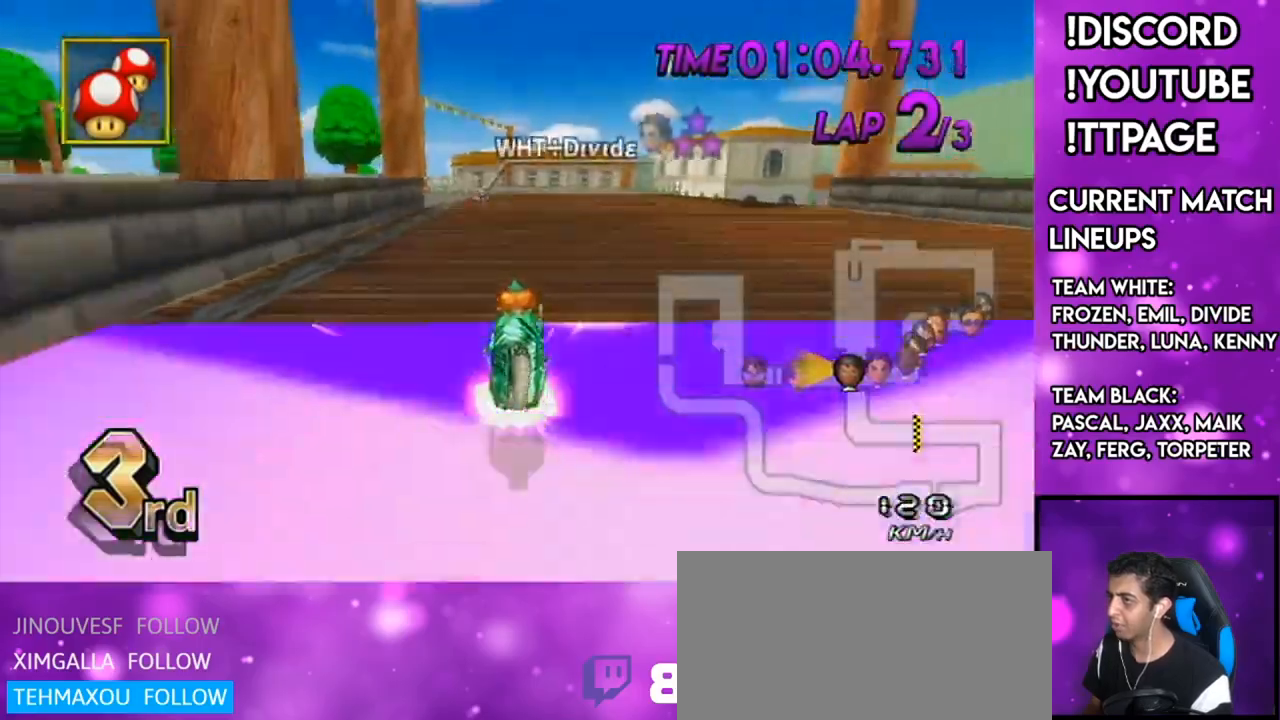
{"buttons": ["A"], "left_stick": "center", "right_stick": "center", "events": [[17, "X", "up"], [200, "left_stick", "center"], [284, "X", "down"], [450, "X", "up"]]}
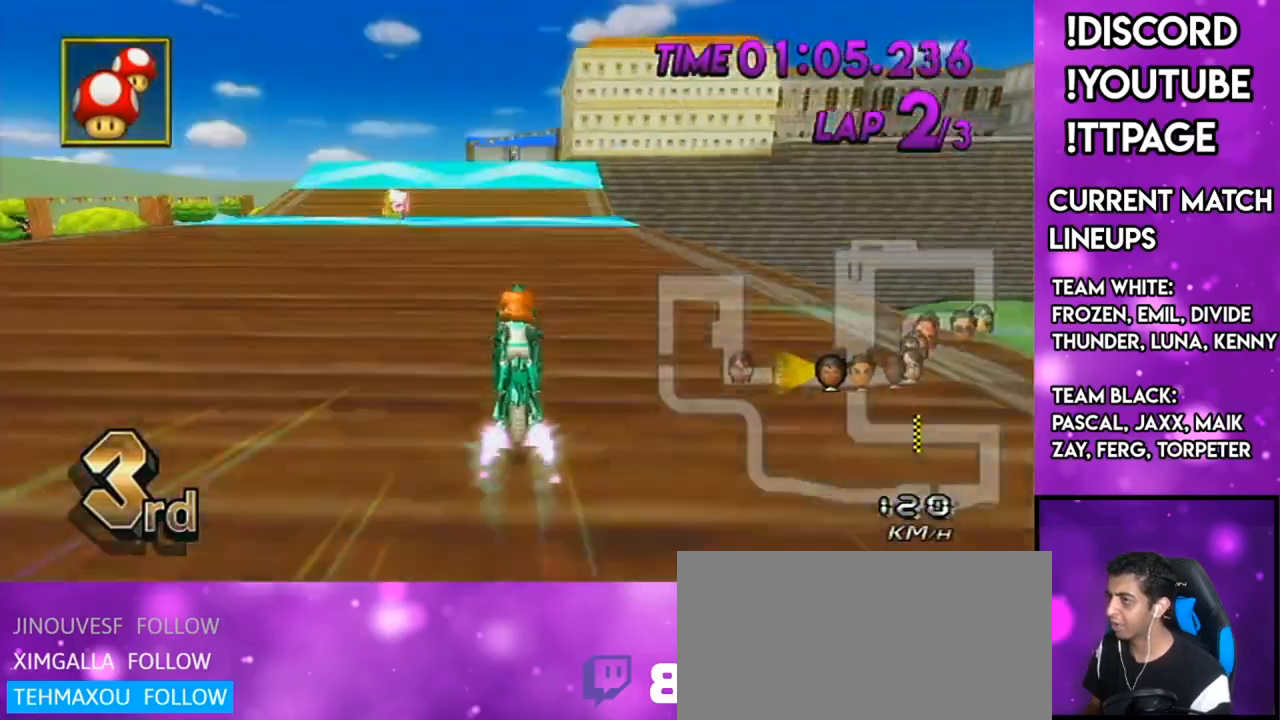
{"buttons": ["A"], "left_stick": "center", "right_stick": "center", "events": [[201, "X", "down"], [367, "X", "up"]]}
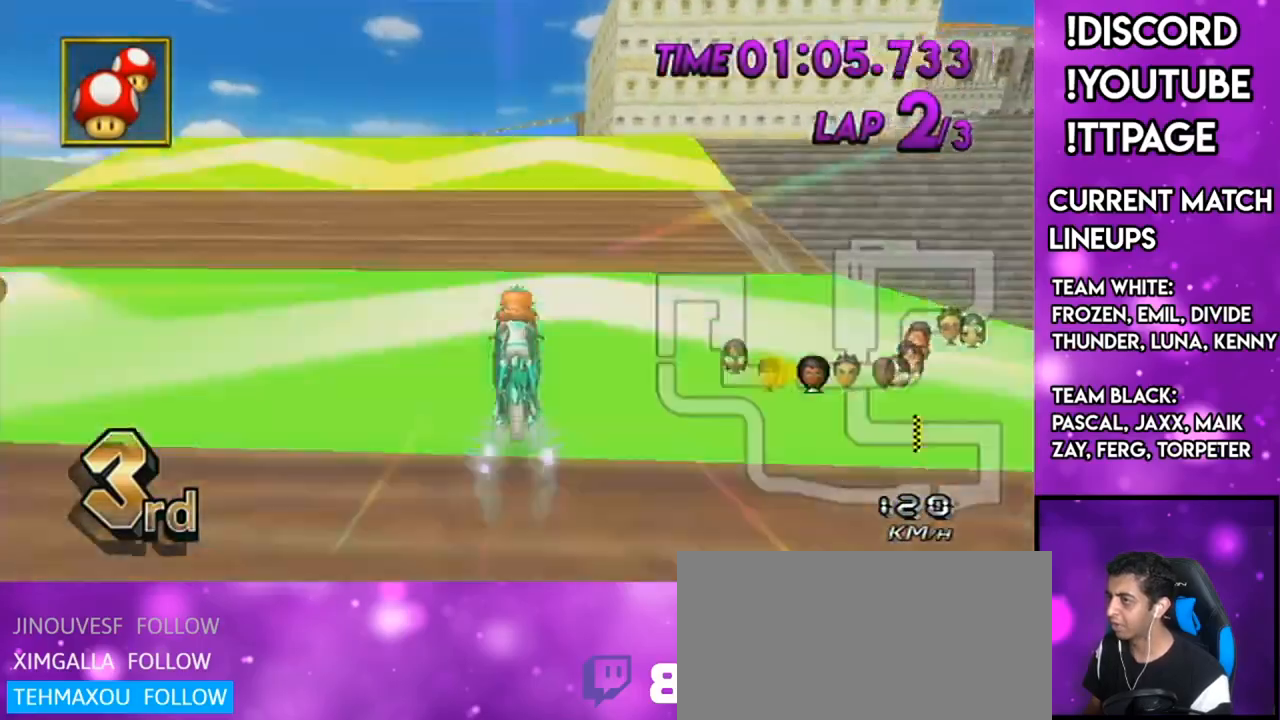
{"buttons": ["A"], "left_stick": "center", "right_stick": "center", "events": []}